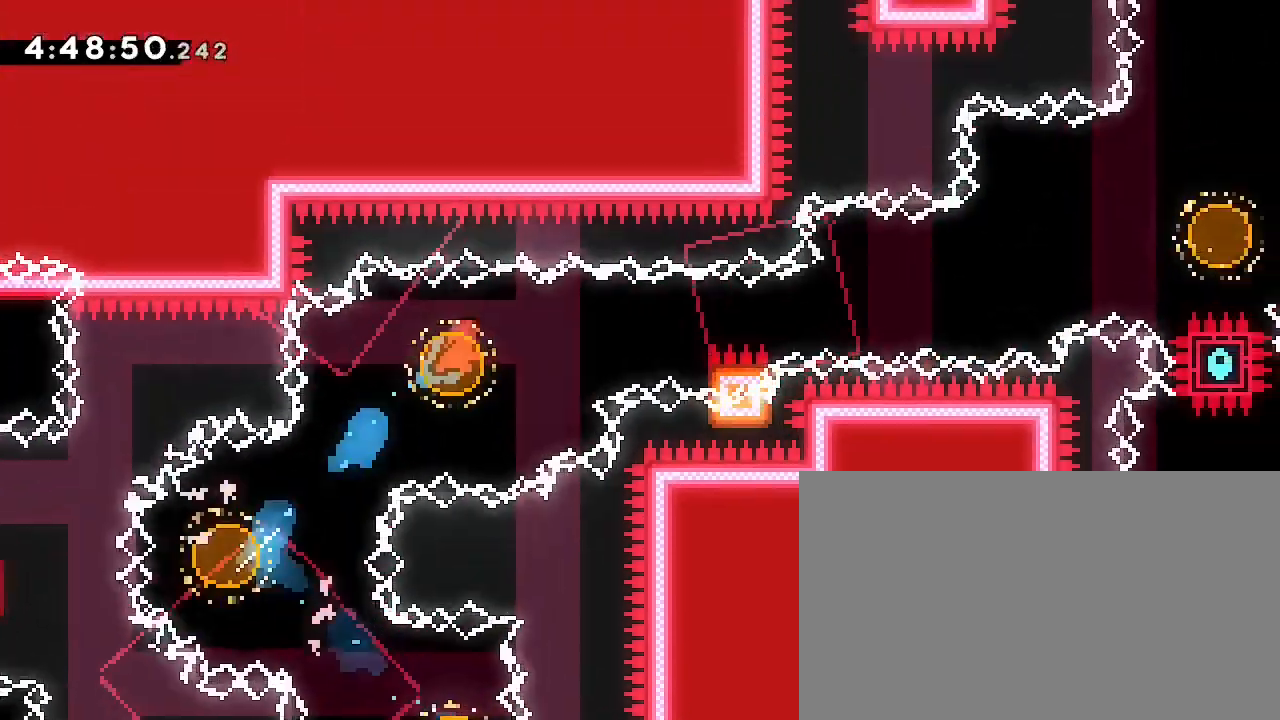
Gameplay with a controller (Xbox layout); each line is a JSON object with the inputs held at the frame after it (dt_ms = milliseconds from this image to that frame). "events" lists button and stick changes between this image and that frame as [ms after this image, input, new state], when the widget could be followed in between. Not read: L1 L2 L3 R1 R2 R3 SELECT START.
{"dt_ms": 500, "buttons": [], "left_stick": "right", "right_stick": "up-right", "events": [[67, "right_stick", "down-left"], [200, "right_stick", "up-right"]]}
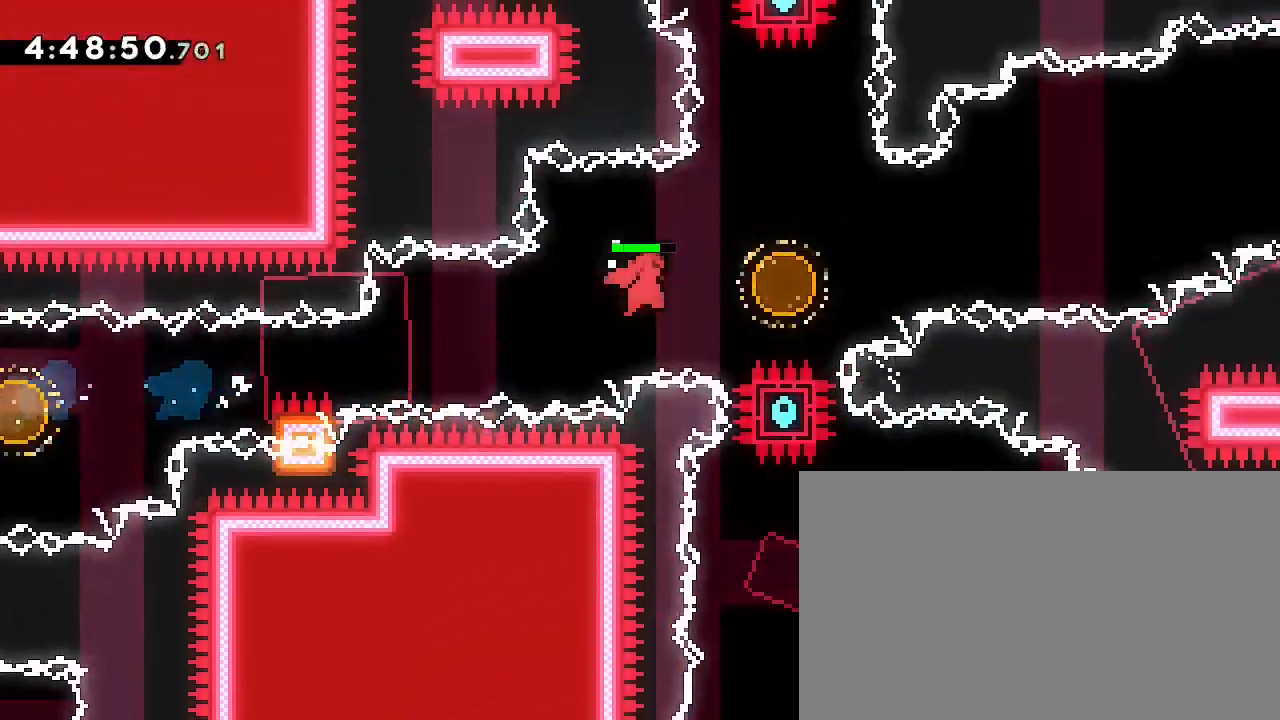
{"dt_ms": 500, "buttons": [], "left_stick": "right", "right_stick": "center", "events": [[100, "left_stick", "up-right"], [133, "right_stick", "left"], [300, "right_stick", "center"], [333, "left_stick", "right"]]}
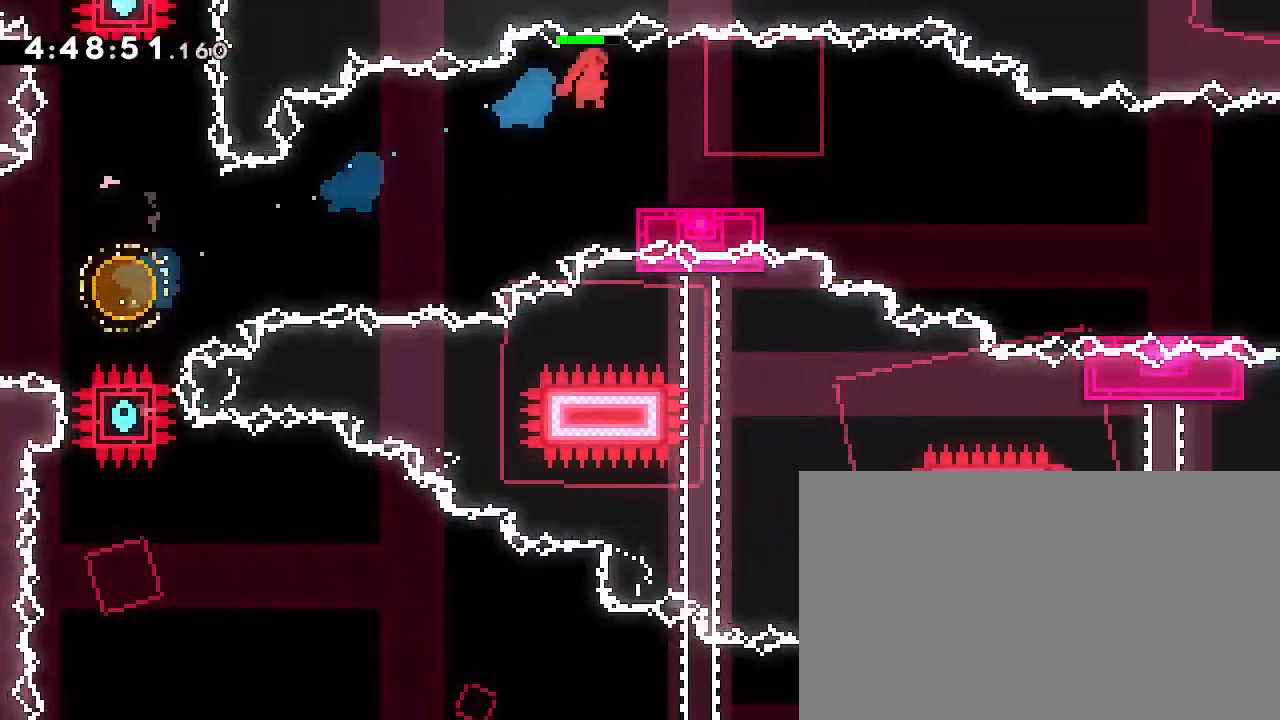
{"dt_ms": 500, "buttons": [], "left_stick": "down-right", "right_stick": "left", "events": [[33, "left_stick", "center"], [133, "left_stick", "down-right"], [167, "right_stick", "down-left"], [333, "right_stick", "up"], [500, "right_stick", "left"]]}
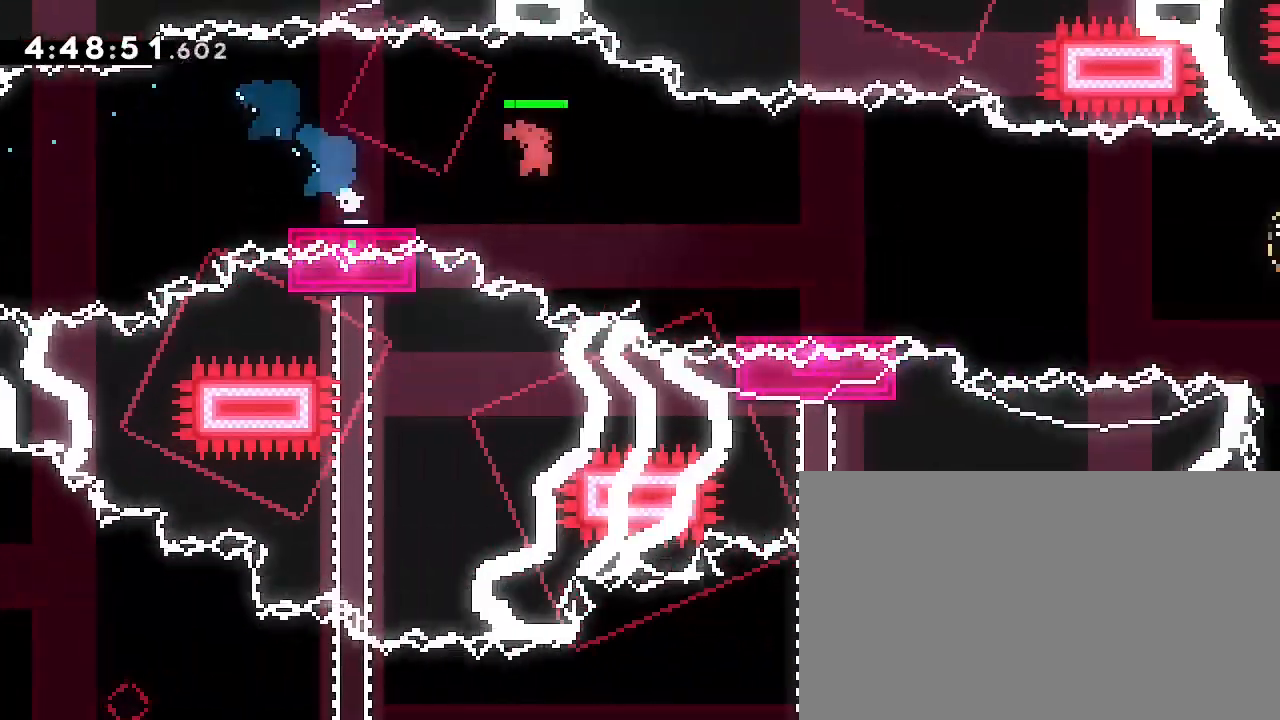
{"dt_ms": 500, "buttons": [], "left_stick": "right", "right_stick": "up-right", "events": [[133, "left_stick", "right"], [167, "right_stick", "center"], [333, "right_stick", "up-right"]]}
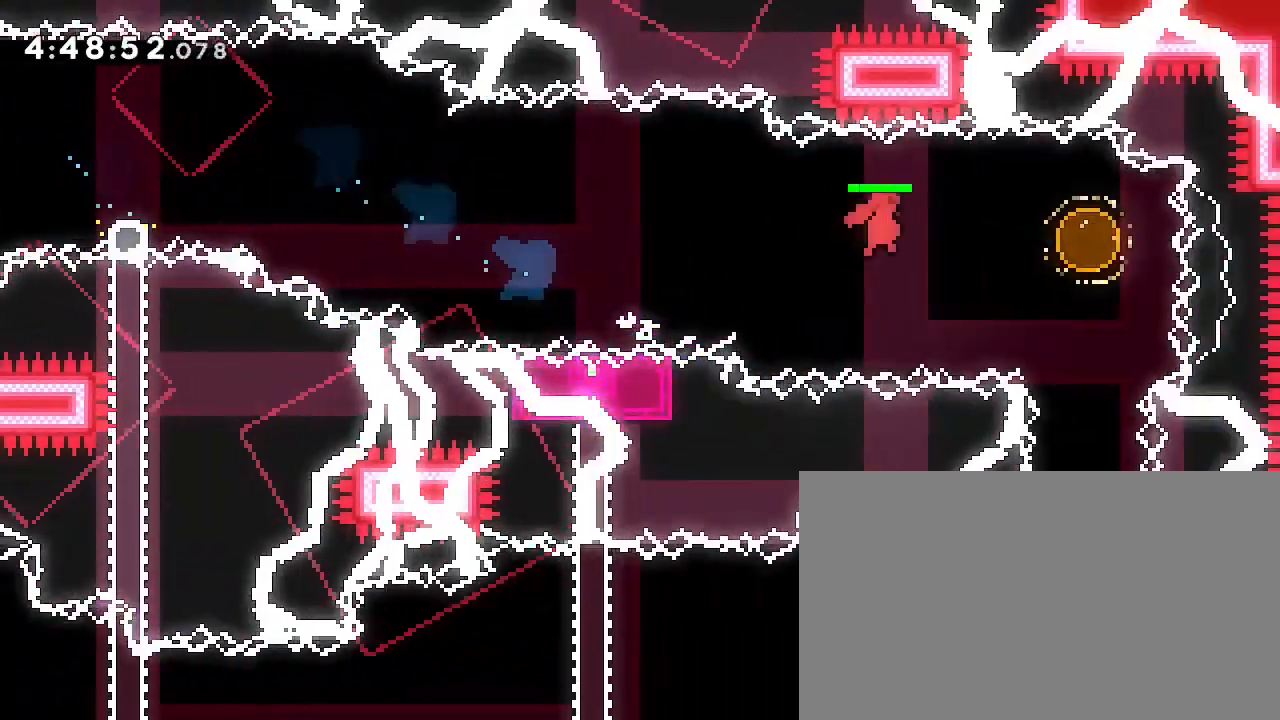
{"dt_ms": 500, "buttons": [], "left_stick": "center", "right_stick": "center", "events": [[167, "left_stick", "center"], [167, "right_stick", "center"], [233, "left_stick", "down"], [333, "right_stick", "left"], [400, "right_stick", "center"], [433, "left_stick", "center"]]}
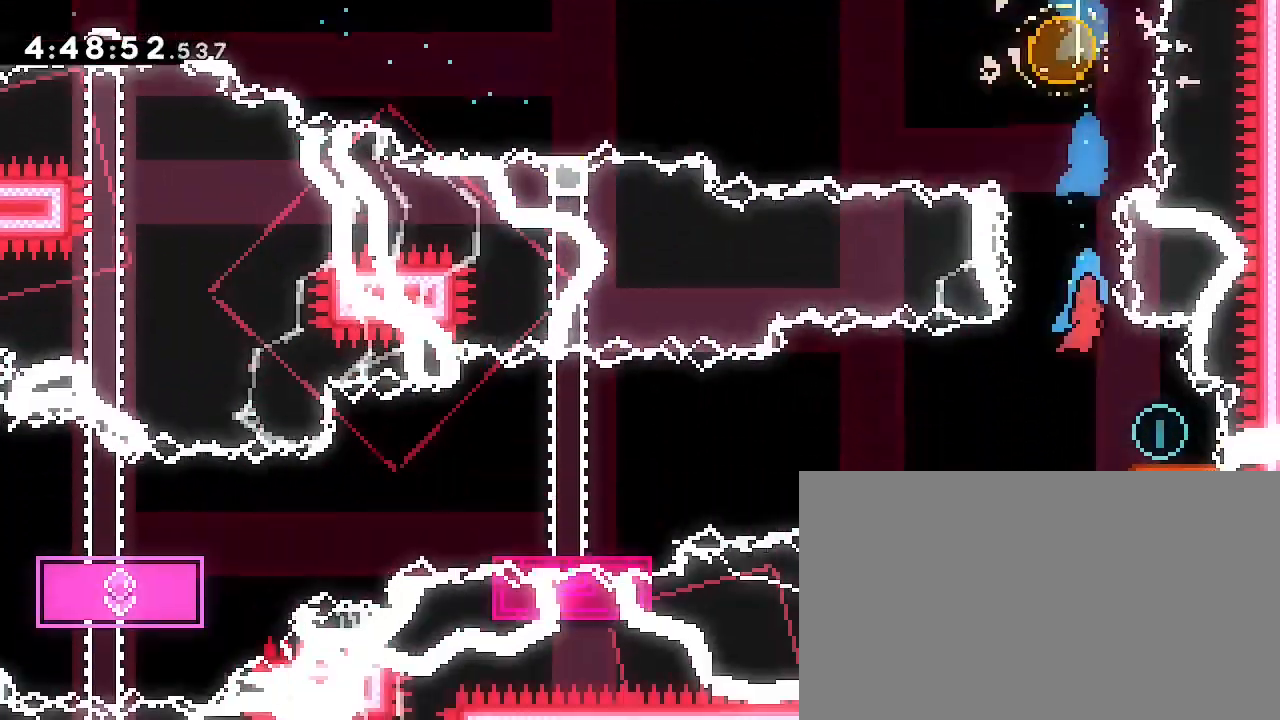
{"dt_ms": 1000, "buttons": [], "left_stick": "down-left", "right_stick": "up-right"}
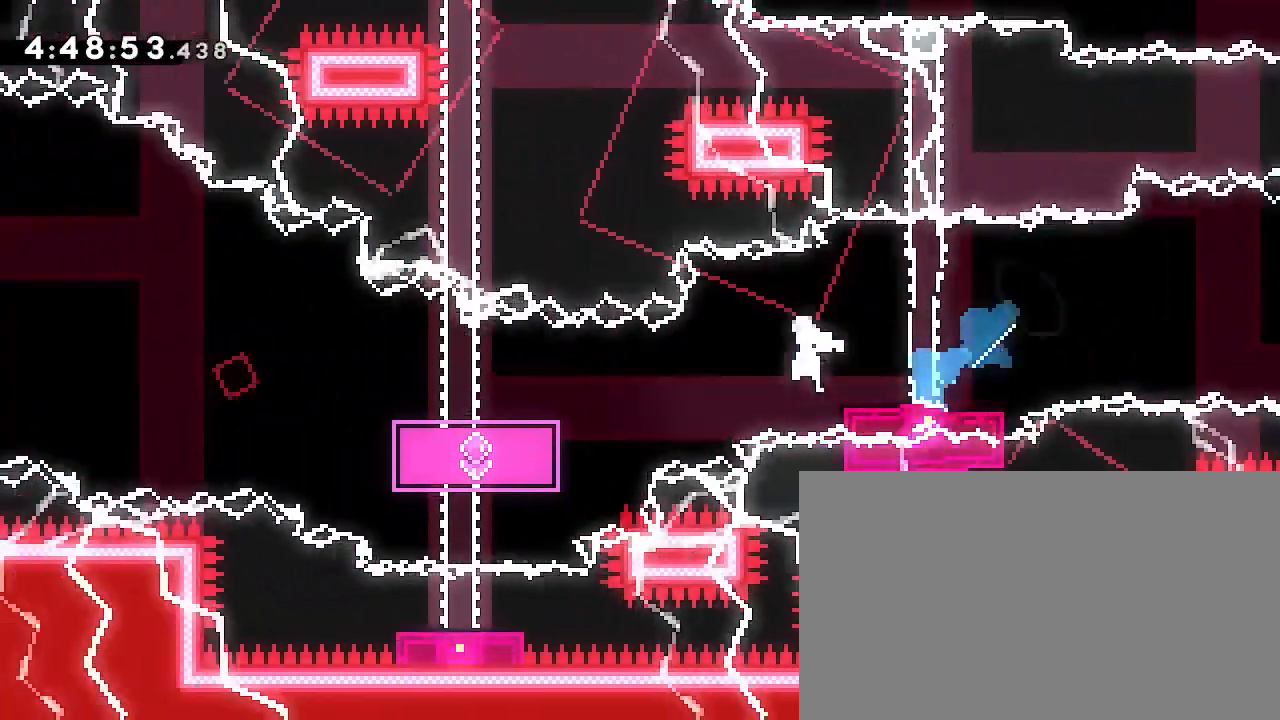
{"dt_ms": 500, "buttons": [], "left_stick": "left", "right_stick": "center"}
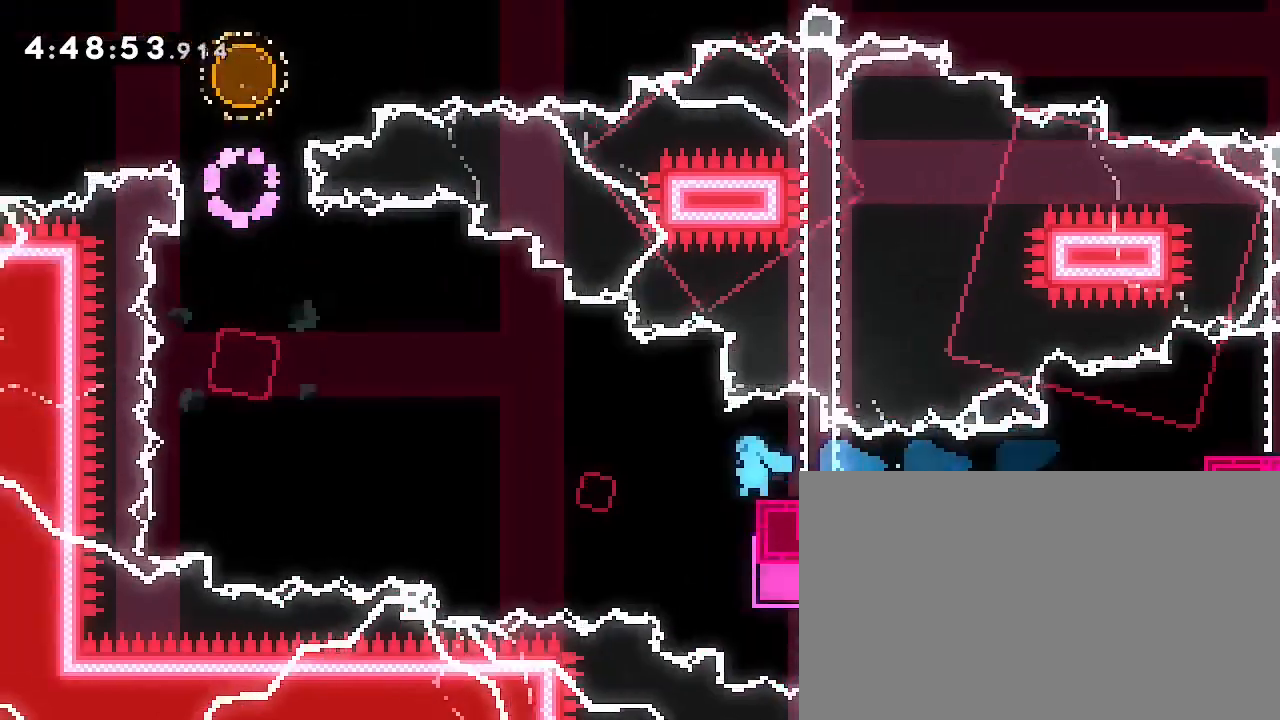
{"dt_ms": 500, "buttons": [], "left_stick": "center", "right_stick": "center", "events": [[133, "left_stick", "center"]]}
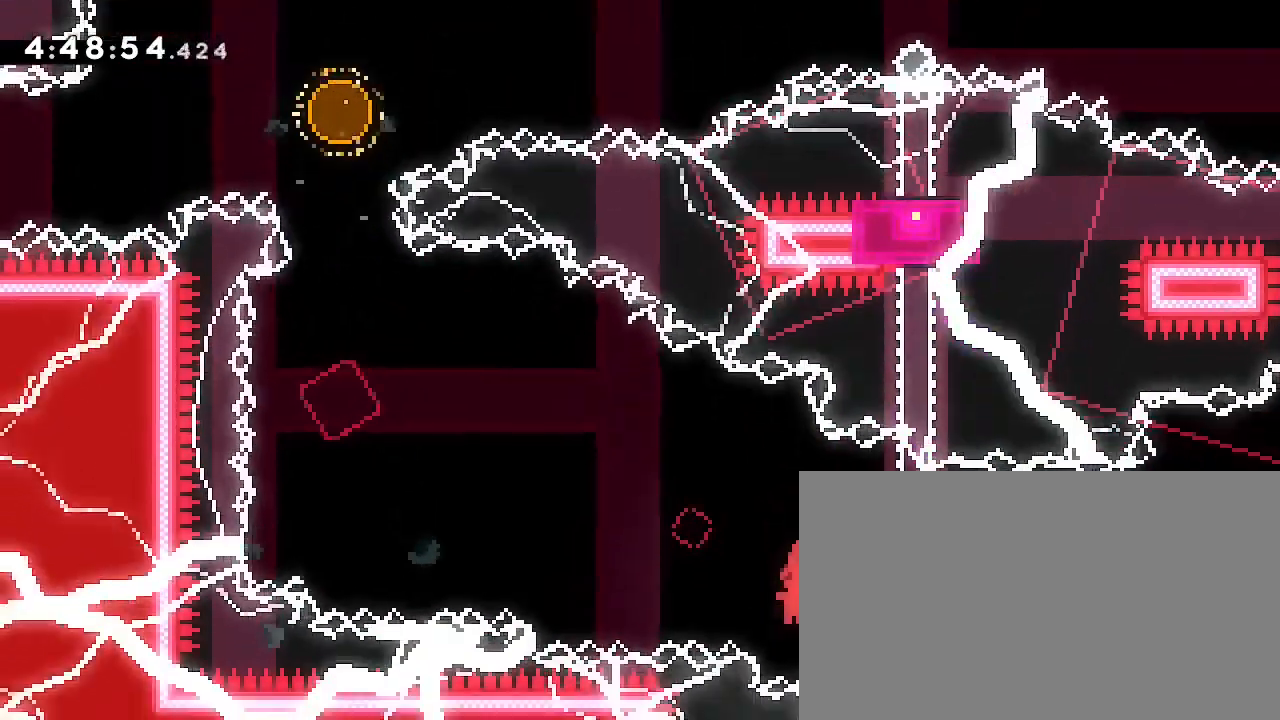
{"dt_ms": 1000, "buttons": [], "left_stick": "down-right", "right_stick": "center"}
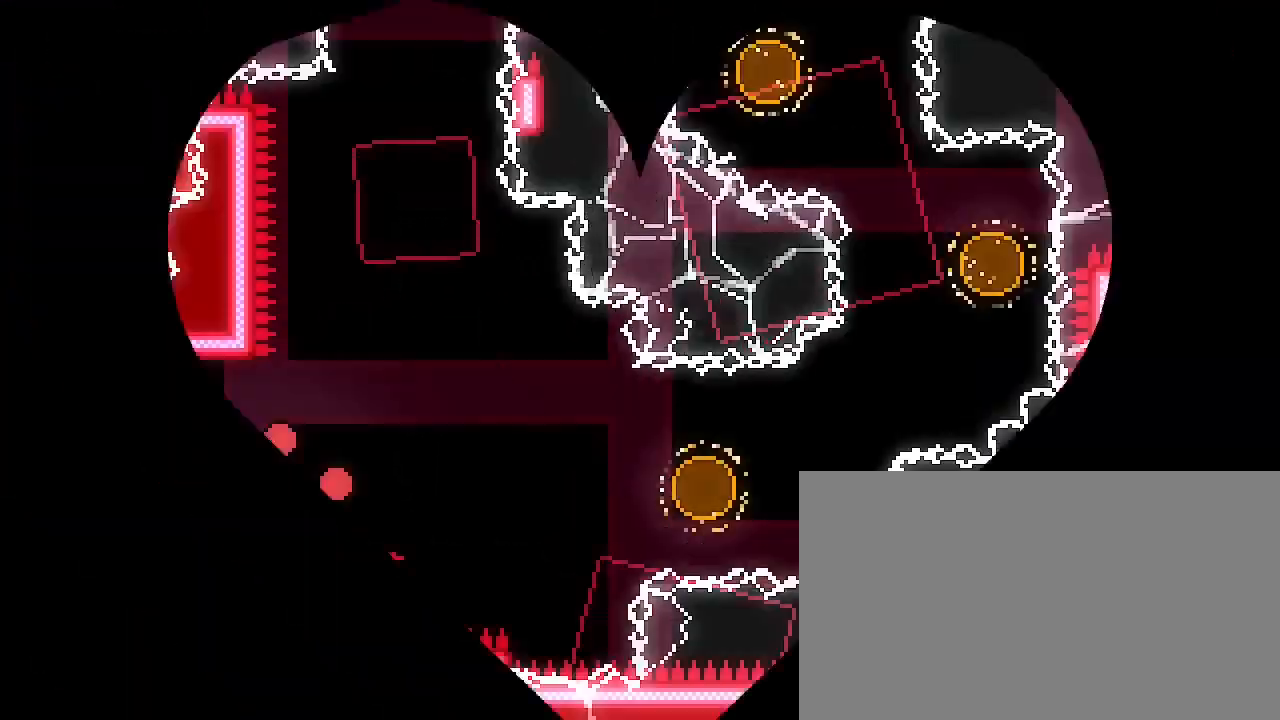
{"dt_ms": 1000, "buttons": [], "left_stick": "center", "right_stick": "center"}
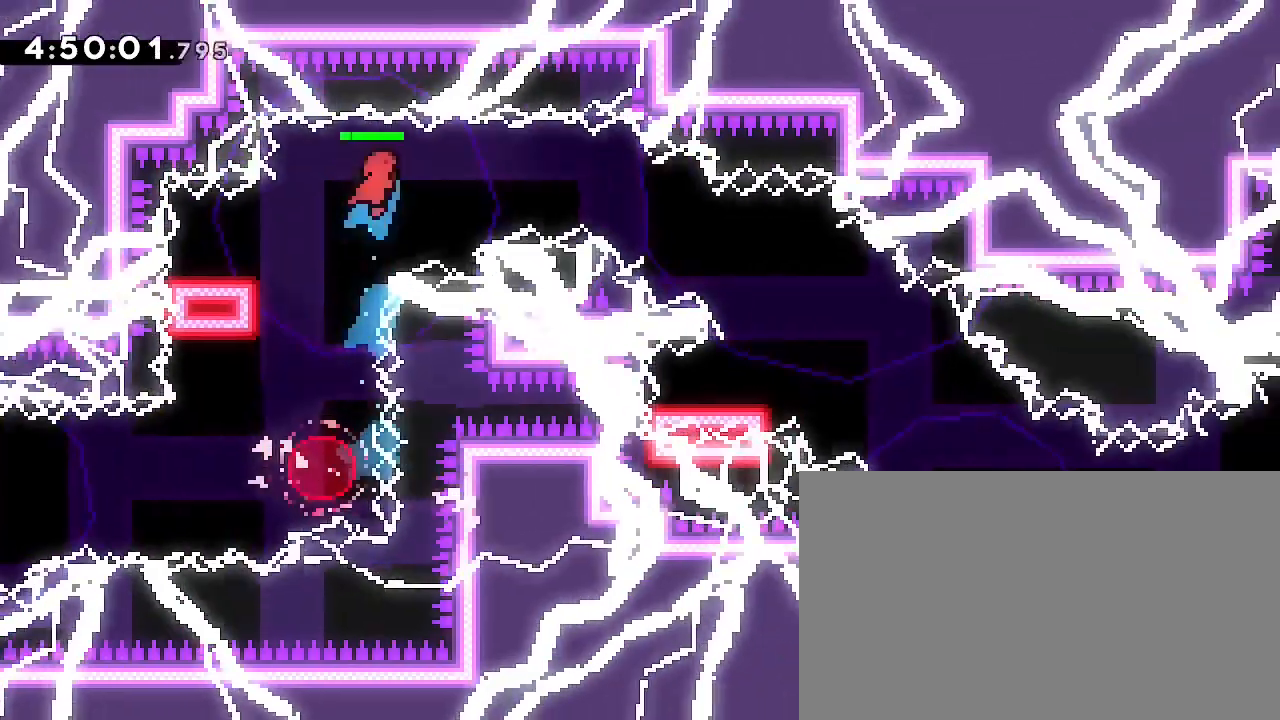
{"dt_ms": 500, "buttons": [], "left_stick": "center", "right_stick": "center", "events": [[100, "left_stick", "down-left"], [200, "left_stick", "center"], [400, "left_stick", "left"], [467, "left_stick", "center"]]}
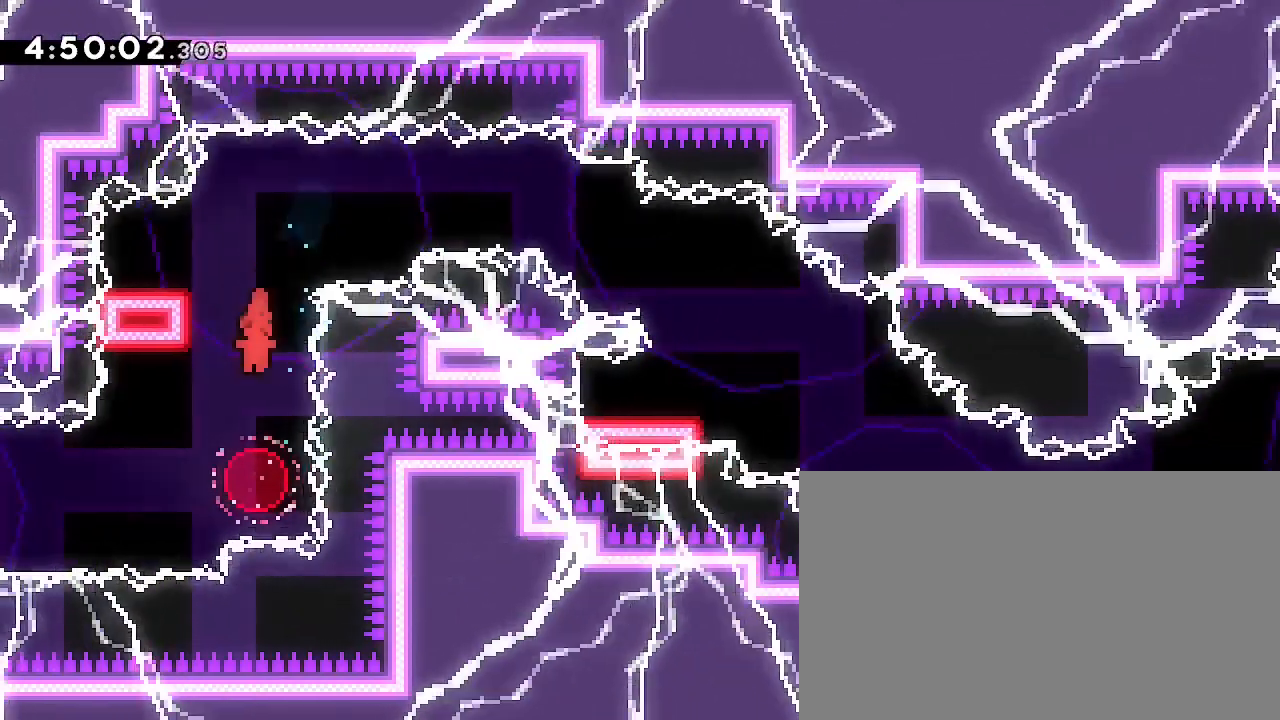
{"dt_ms": 500, "buttons": [], "left_stick": "center", "right_stick": "center", "events": [[233, "left_stick", "up"], [267, "right_stick", "down"], [433, "right_stick", "center"], [500, "left_stick", "center"]]}
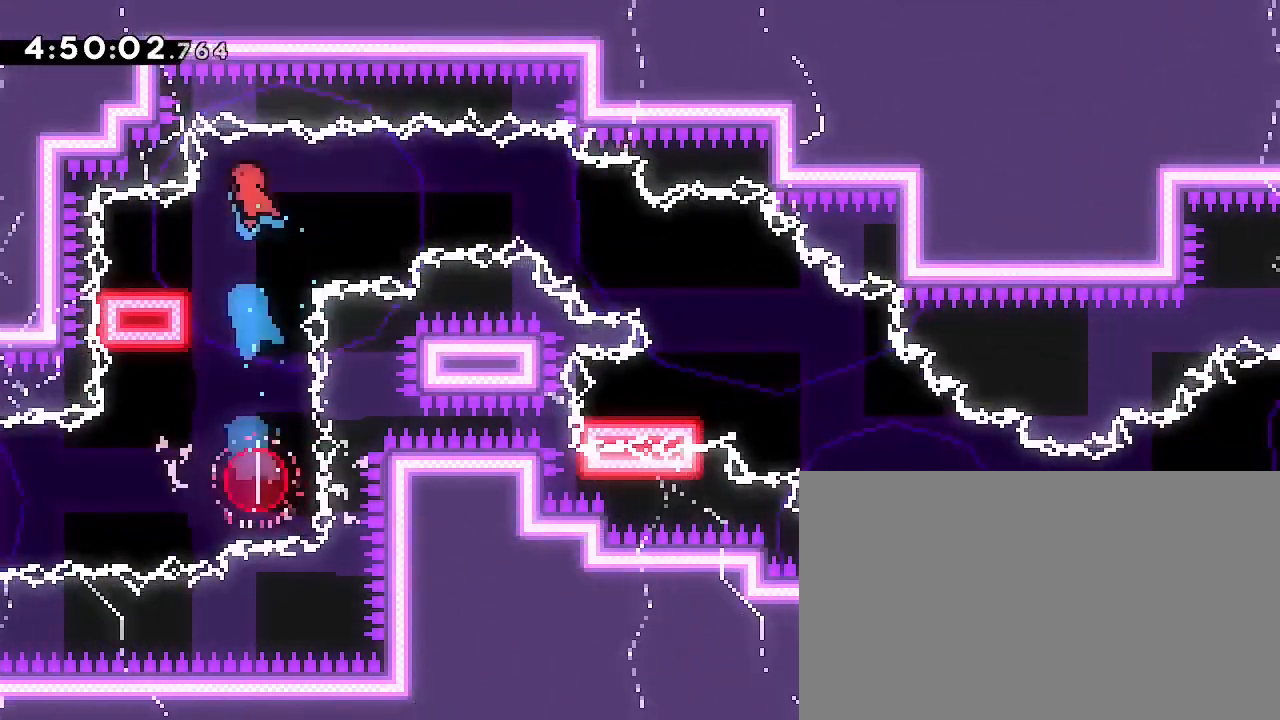
{"dt_ms": 500, "buttons": [], "left_stick": "center", "right_stick": "center", "events": []}
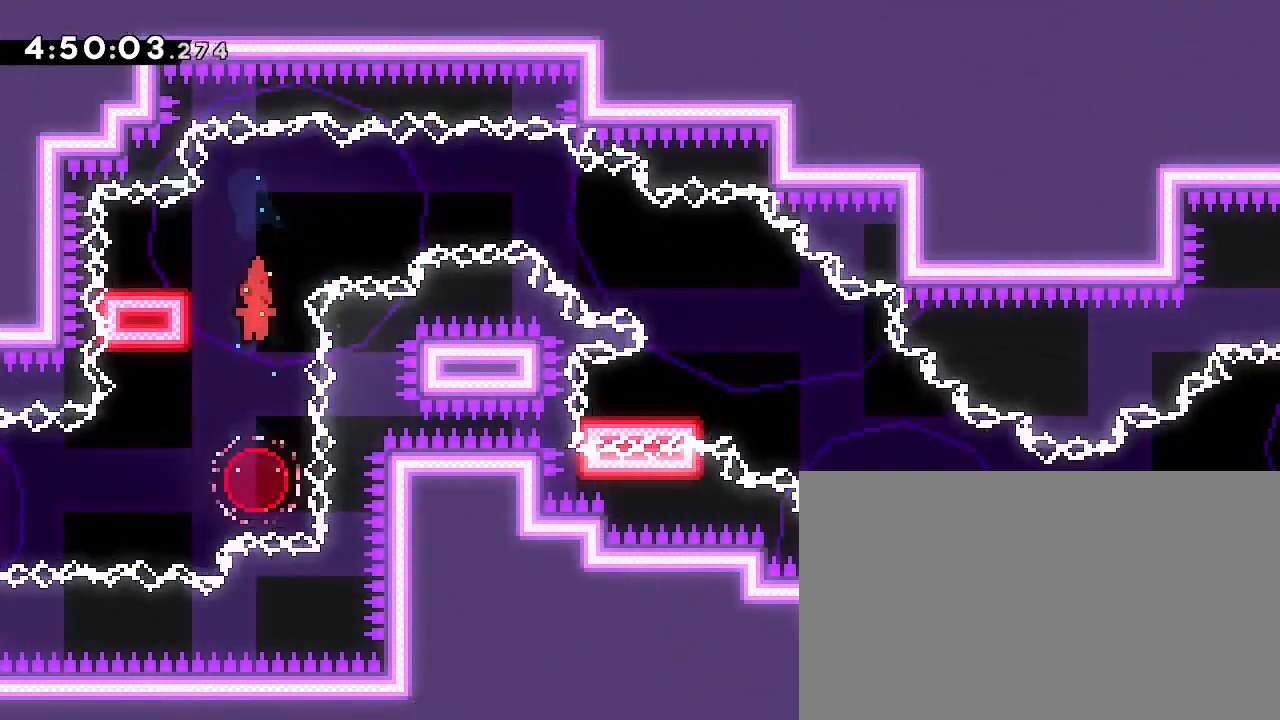
{"dt_ms": 500, "buttons": [], "left_stick": "up", "right_stick": "center", "events": [[267, "left_stick", "up"], [333, "right_stick", "left"], [467, "right_stick", "center"]]}
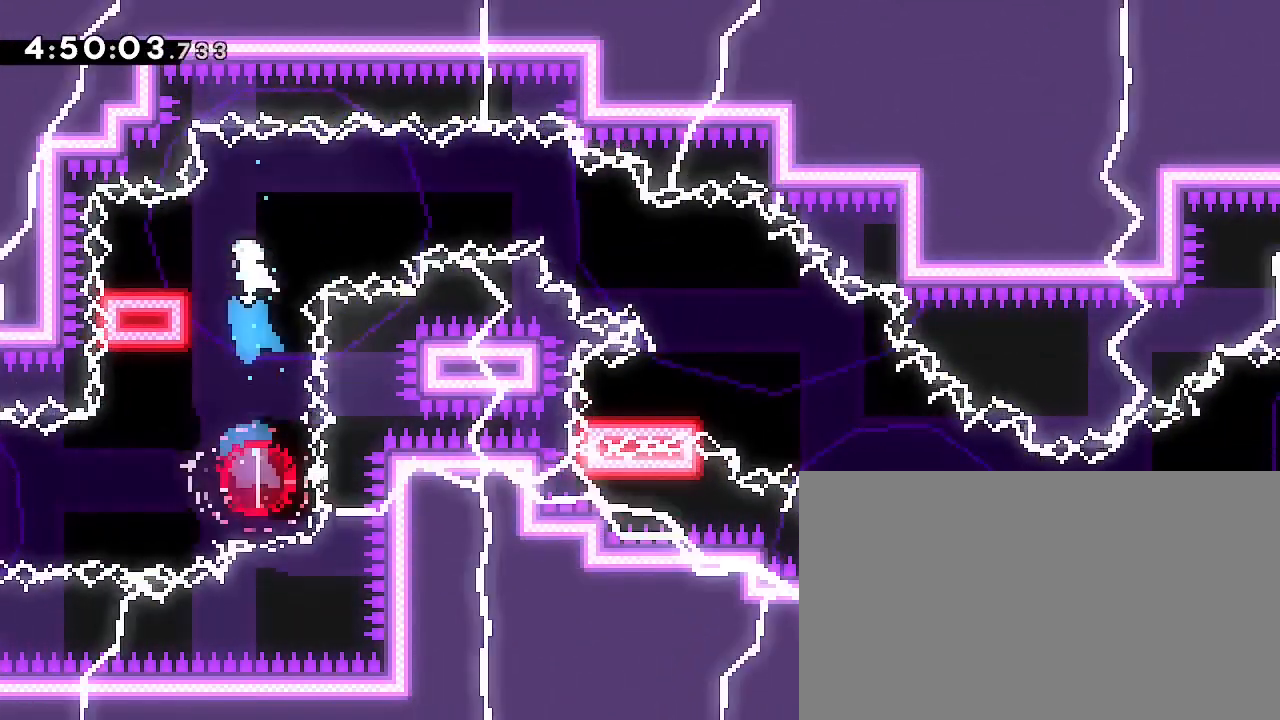
{"dt_ms": 500, "buttons": [], "left_stick": "center", "right_stick": "center", "events": [[33, "left_stick", "center"], [400, "left_stick", "left"], [467, "left_stick", "center"]]}
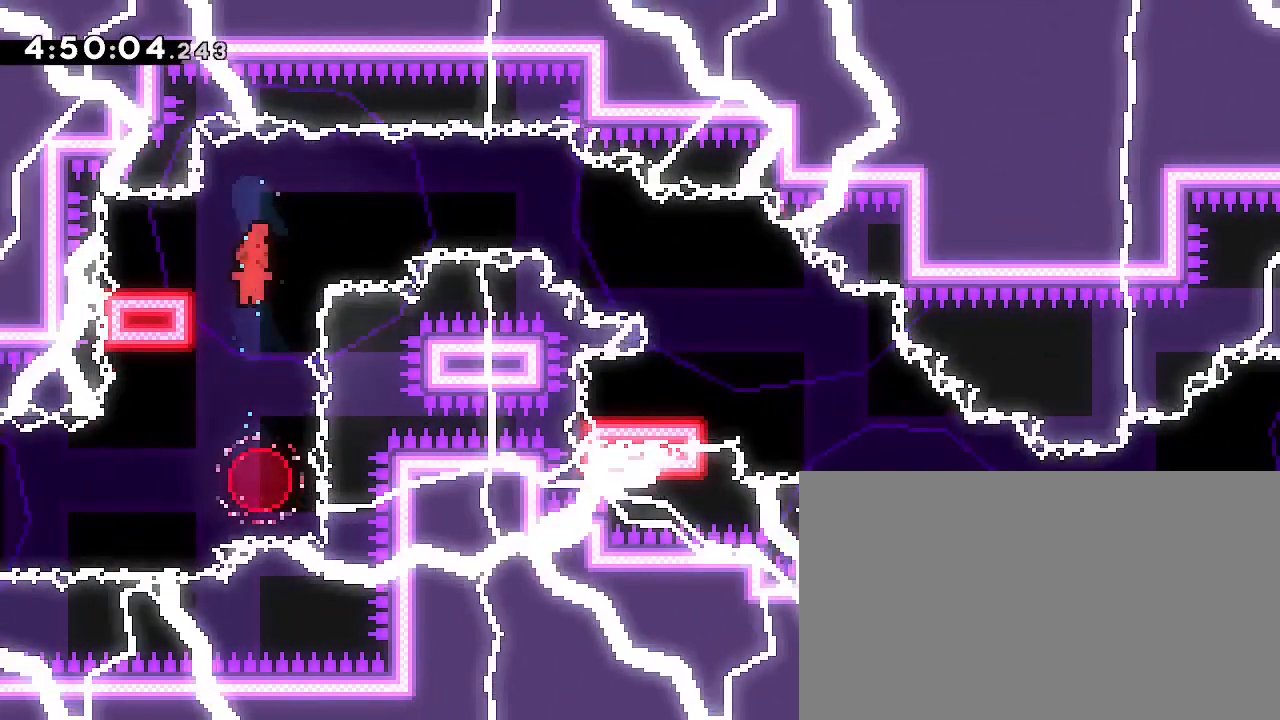
{"dt_ms": 500, "buttons": [], "left_stick": "up", "right_stick": "left", "events": [[367, "left_stick", "up"], [400, "right_stick", "left"]]}